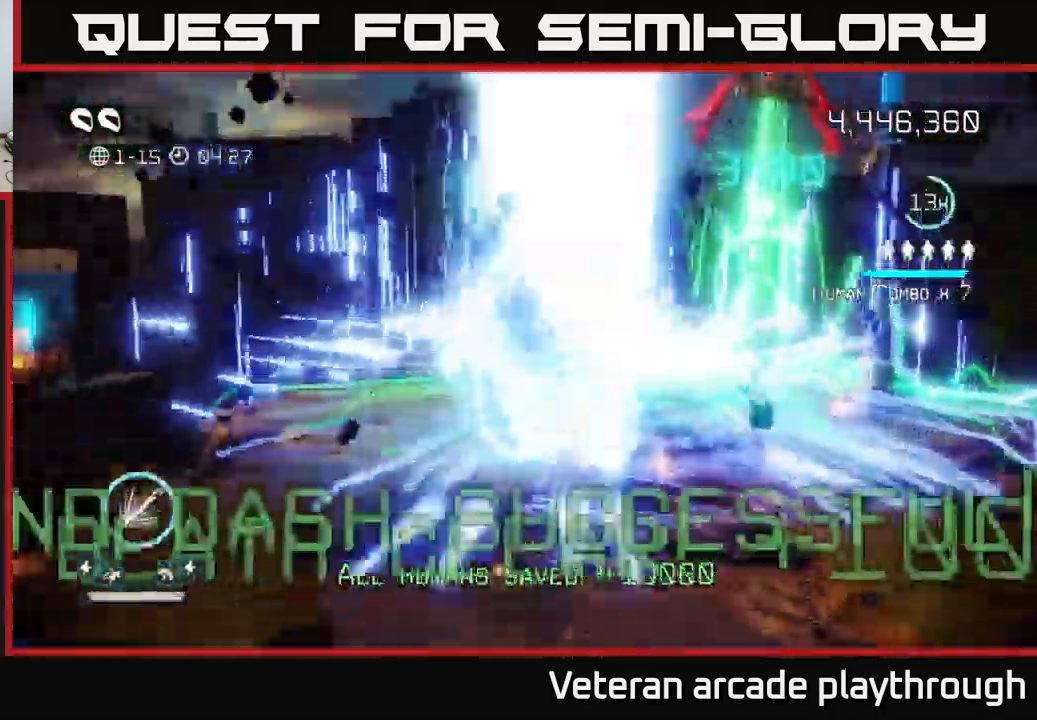
Gameplay with a controller (Xbox layout); each line is a JSON object with the inputs held at the frame after it. "events" lists button and stick changes between this image and that frame as [ms after this image, input, new state], when the widget could be followed in between.
{"buttons": [], "left_stick": "center", "right_stick": "center", "events": [[100, "right_stick", "center"], [184, "left_stick", "center"]]}
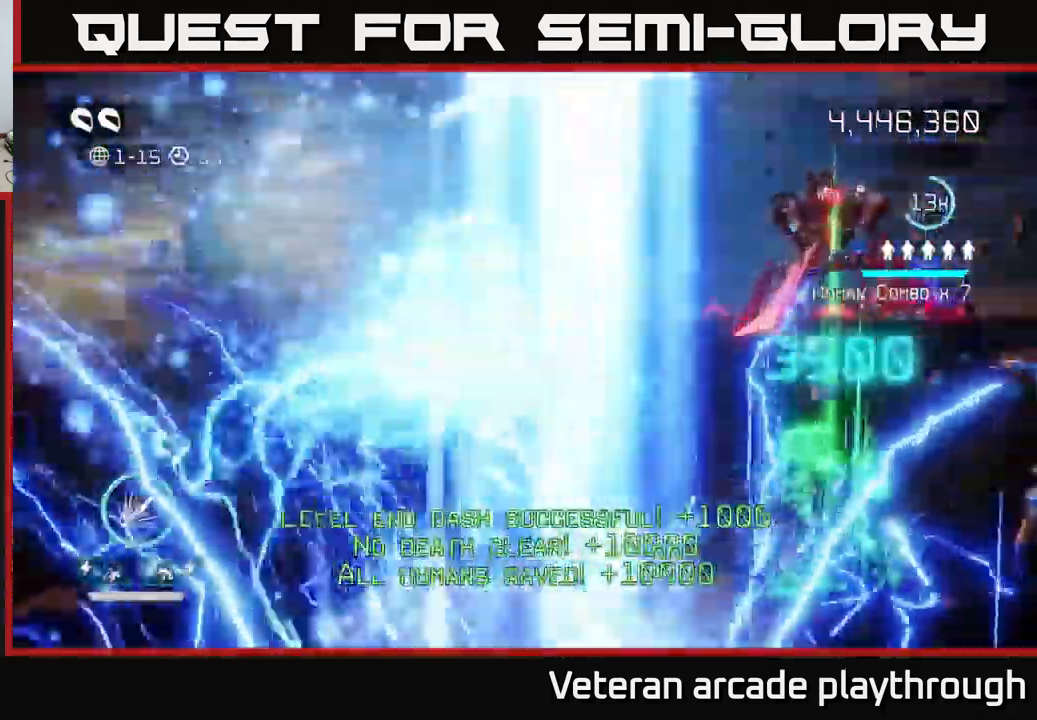
{"buttons": [], "left_stick": "center", "right_stick": "center", "events": []}
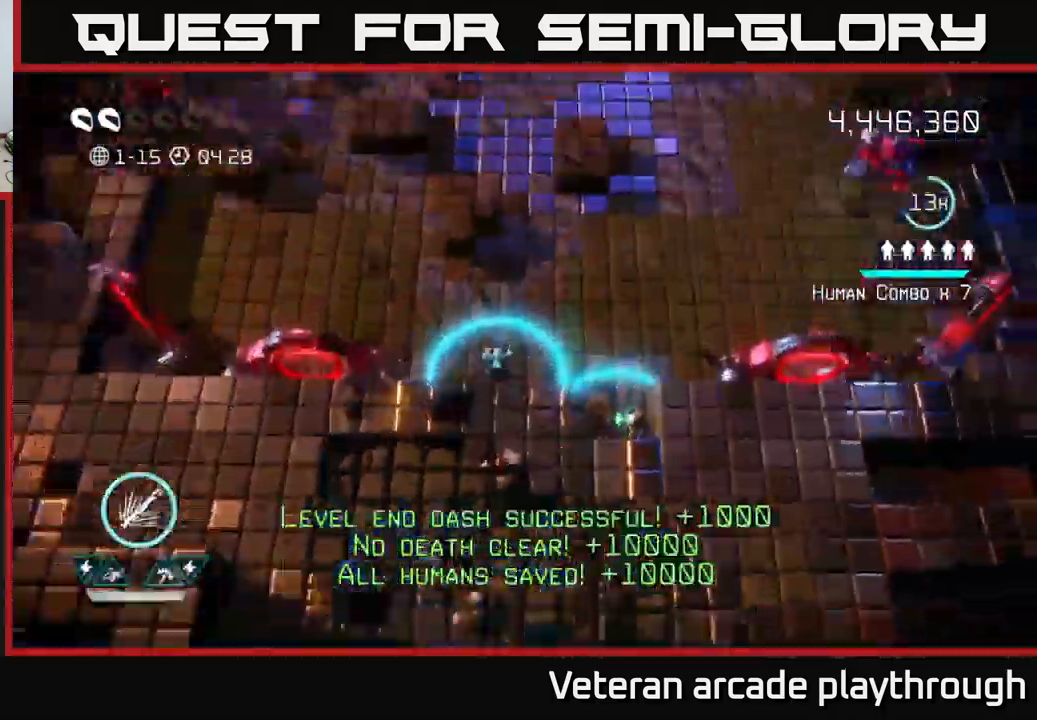
{"buttons": [], "left_stick": "up-right", "right_stick": "left", "events": [[84, "right_stick", "up"], [384, "left_stick", "up-right"], [467, "right_stick", "left"]]}
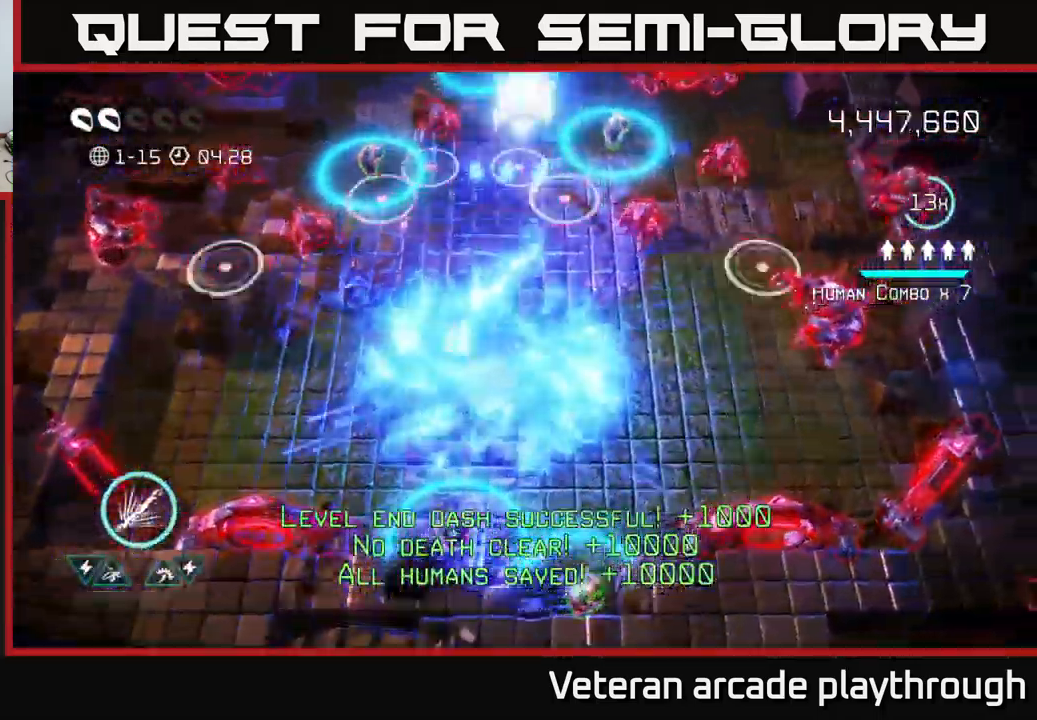
{"buttons": [], "left_stick": "left", "right_stick": "up-left", "events": [[117, "left_stick", "down-left"], [184, "right_stick", "up-left"], [267, "left_stick", "left"]]}
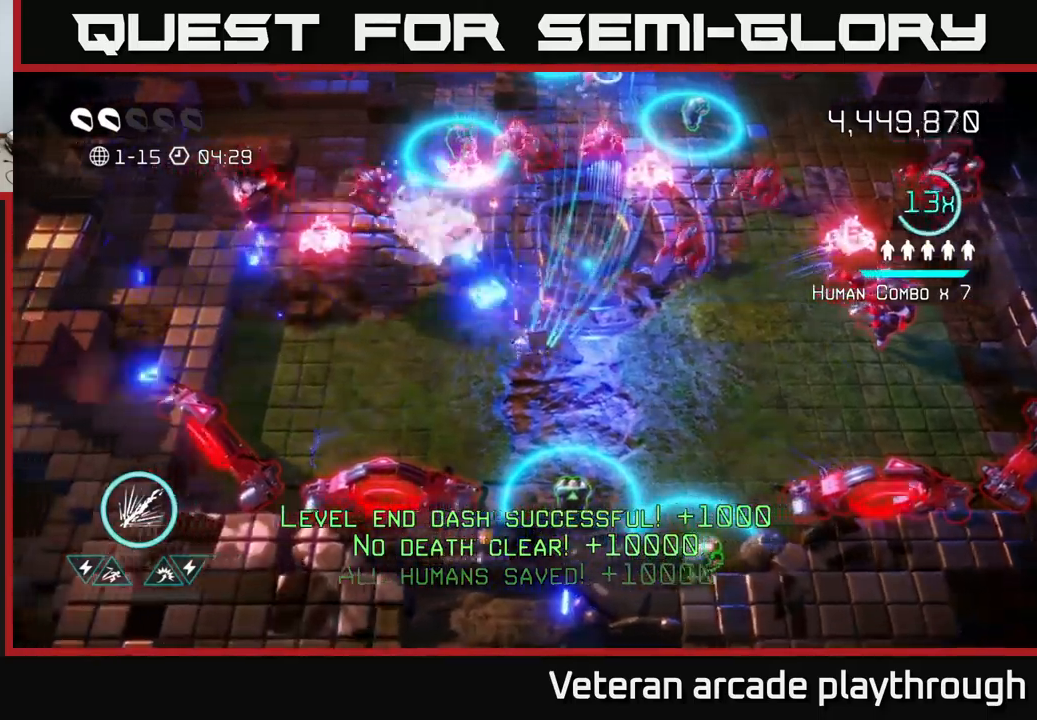
{"buttons": [], "left_stick": "left", "right_stick": "up-left", "events": []}
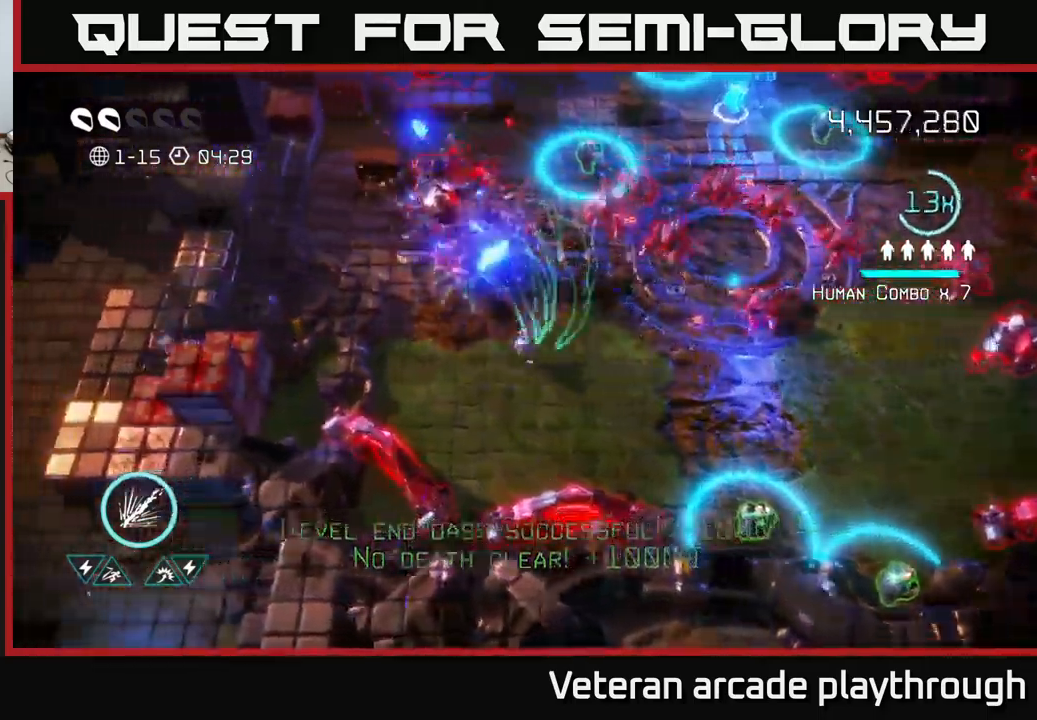
{"buttons": ["R2"], "left_stick": "up-left", "right_stick": "right", "events": [[67, "left_stick", "up-left"], [150, "right_stick", "up"], [283, "R2", "down"], [283, "right_stick", "up-right"], [433, "right_stick", "right"]]}
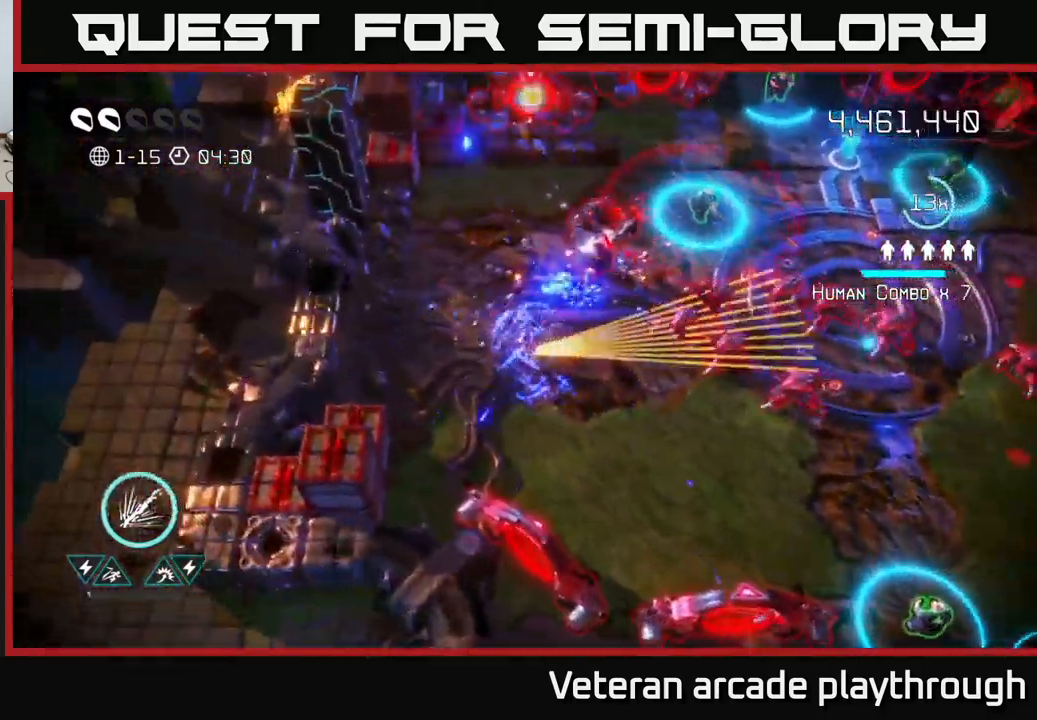
{"buttons": ["R2"], "left_stick": "up", "right_stick": "right", "events": [[183, "left_stick", "center"], [300, "left_stick", "up"]]}
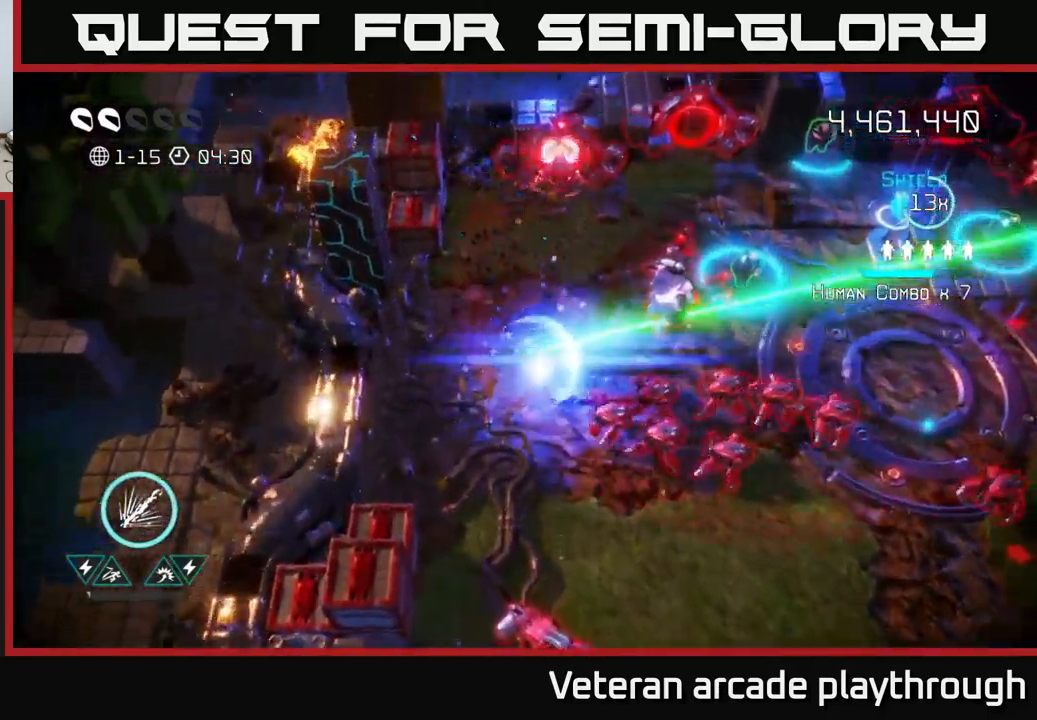
{"buttons": [], "left_stick": "up-right", "right_stick": "right", "events": [[67, "left_stick", "up-right"], [83, "R2", "up"]]}
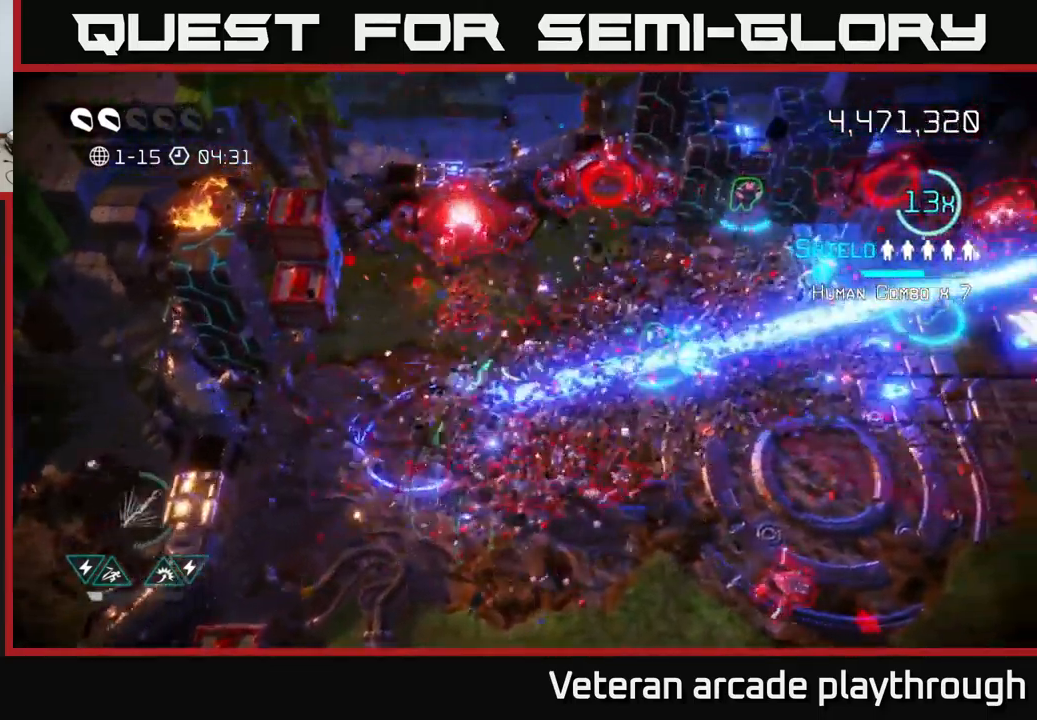
{"buttons": [], "left_stick": "right", "right_stick": "right", "events": [[133, "left_stick", "right"], [400, "left_stick", "up-right"], [500, "left_stick", "right"]]}
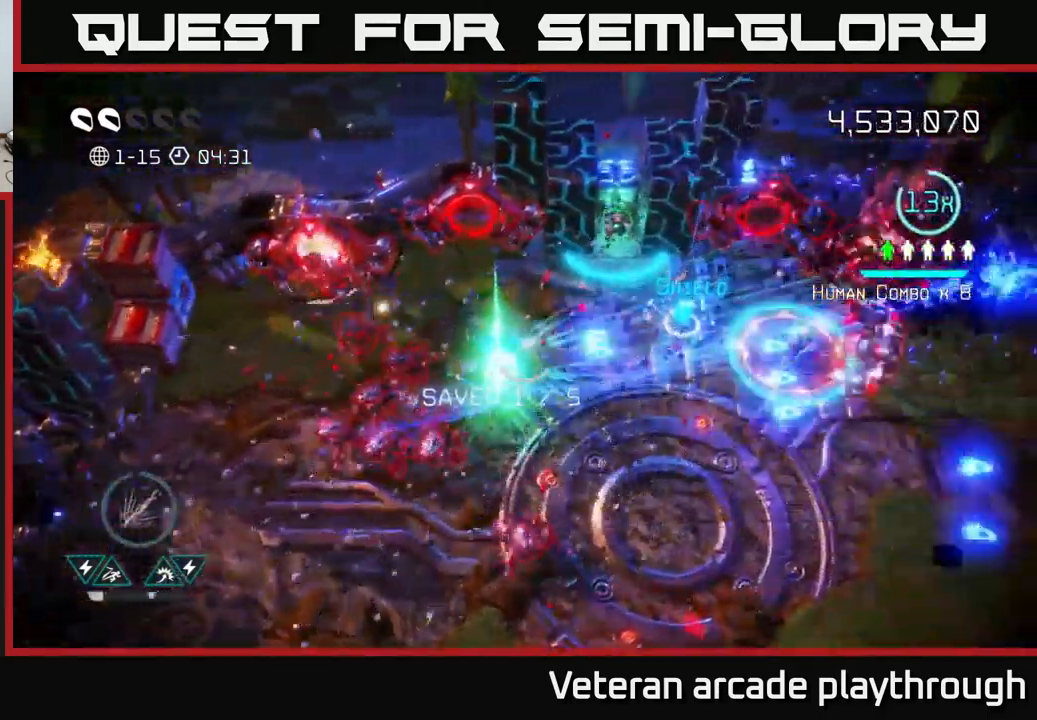
{"buttons": [], "left_stick": "down", "right_stick": "up-right", "events": [[17, "right_stick", "up-right"], [150, "left_stick", "up-right"], [417, "left_stick", "down"]]}
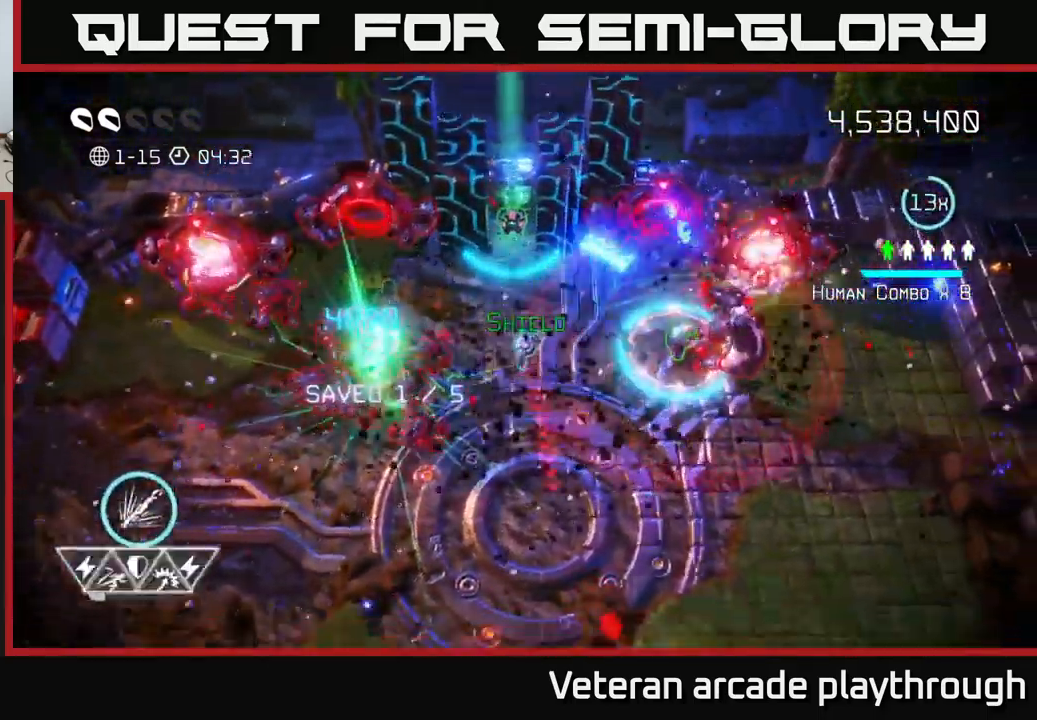
{"buttons": [], "left_stick": "right", "right_stick": "up-right", "events": [[67, "left_stick", "down-right"], [483, "left_stick", "right"]]}
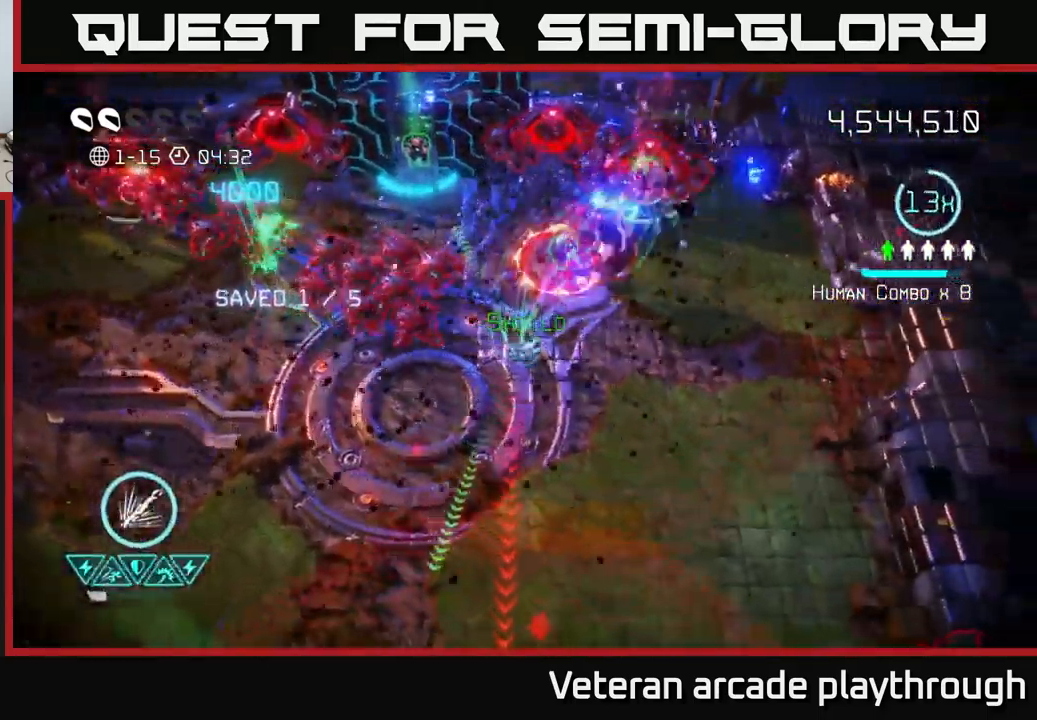
{"buttons": [], "left_stick": "right", "right_stick": "up-left", "events": [[200, "left_stick", "up-right"], [200, "right_stick", "up"], [333, "left_stick", "right"], [350, "right_stick", "up-left"]]}
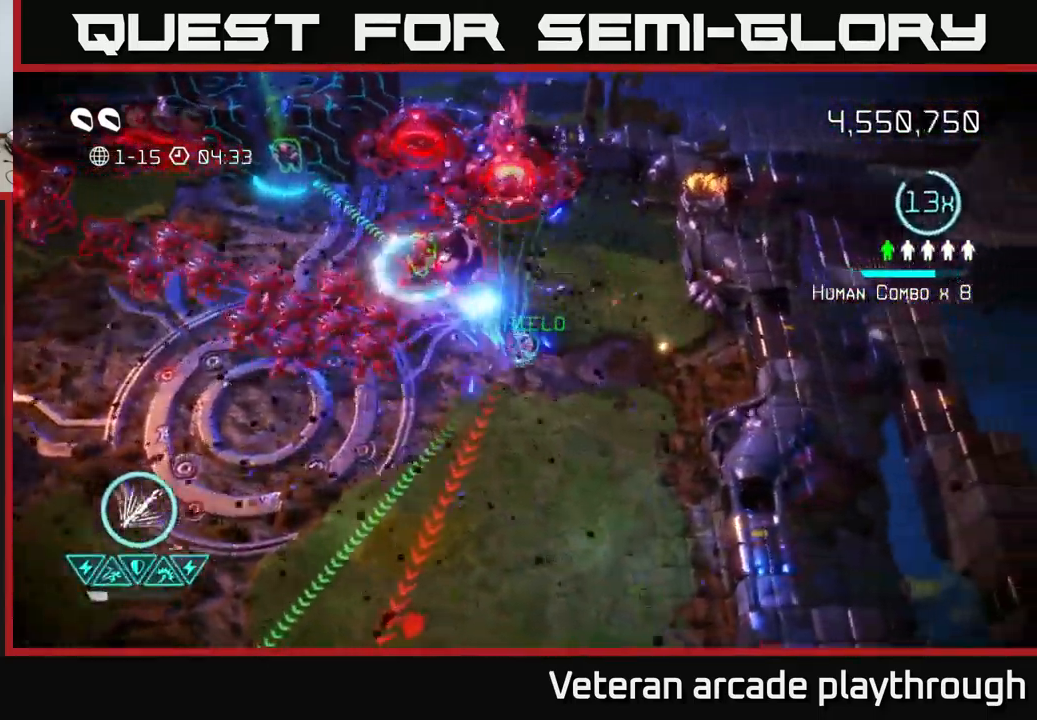
{"buttons": [], "left_stick": "down-left", "right_stick": "up-left", "events": [[117, "left_stick", "down"], [483, "left_stick", "down-left"]]}
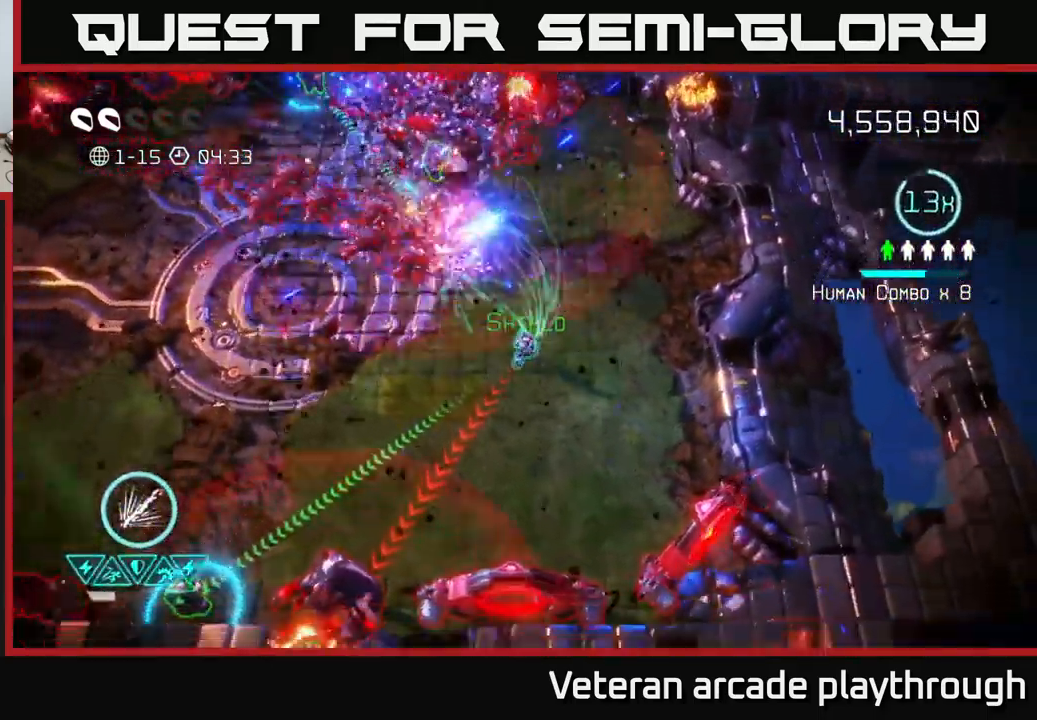
{"buttons": [], "left_stick": "down", "right_stick": "up", "events": [[350, "right_stick", "up"], [499, "left_stick", "down"]]}
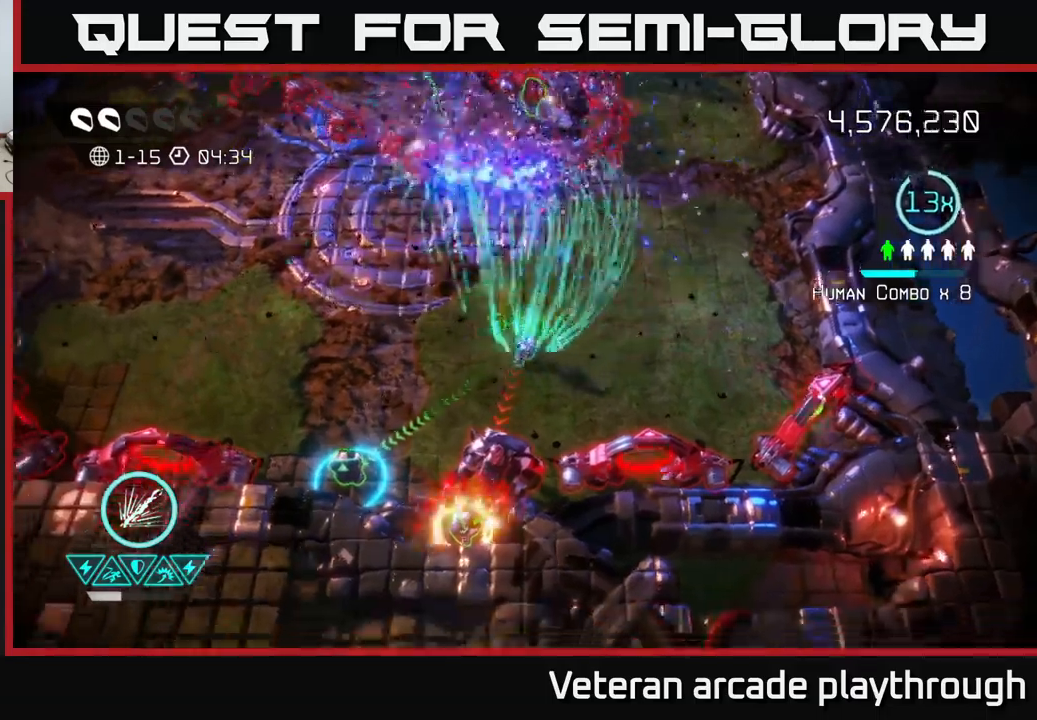
{"buttons": ["R2"], "left_stick": "left", "right_stick": "down-right", "events": [[200, "right_stick", "down-left"], [233, "left_stick", "up-left"], [283, "right_stick", "down"], [350, "R2", "down"], [400, "right_stick", "down-right"], [417, "left_stick", "left"]]}
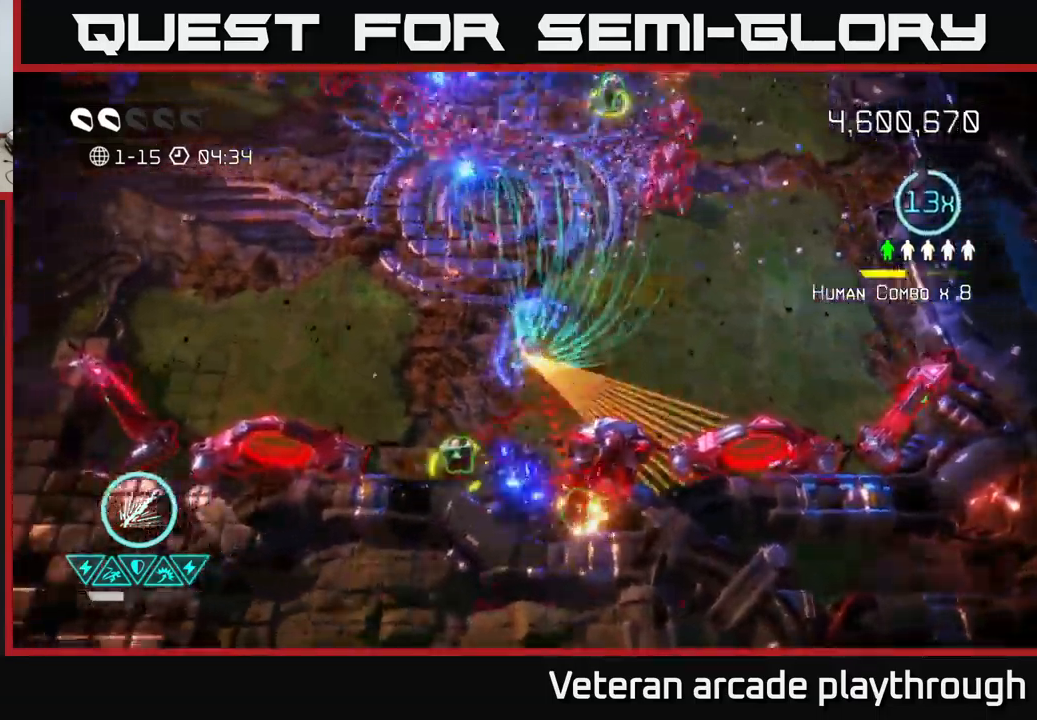
{"buttons": ["R2"], "left_stick": "down", "right_stick": "down-right", "events": [[267, "left_stick", "center"], [467, "left_stick", "down"]]}
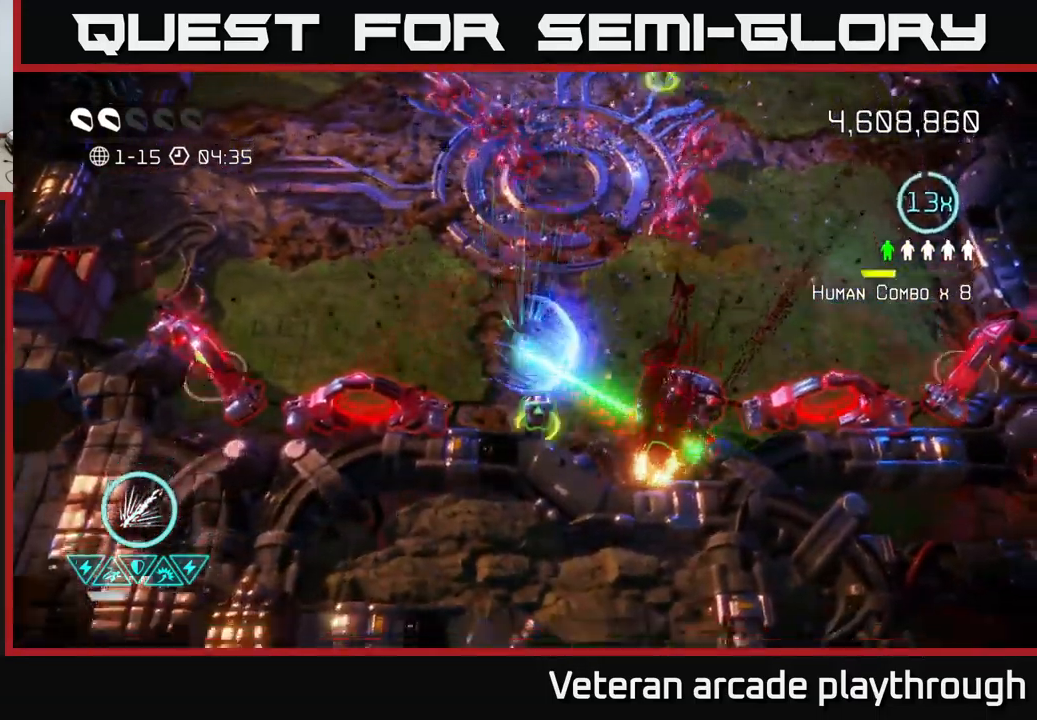
{"buttons": [], "left_stick": "up-right", "right_stick": "up-right", "events": [[50, "R2", "up"], [117, "right_stick", "right"], [250, "left_stick", "right"], [400, "right_stick", "up-right"], [467, "left_stick", "up-right"]]}
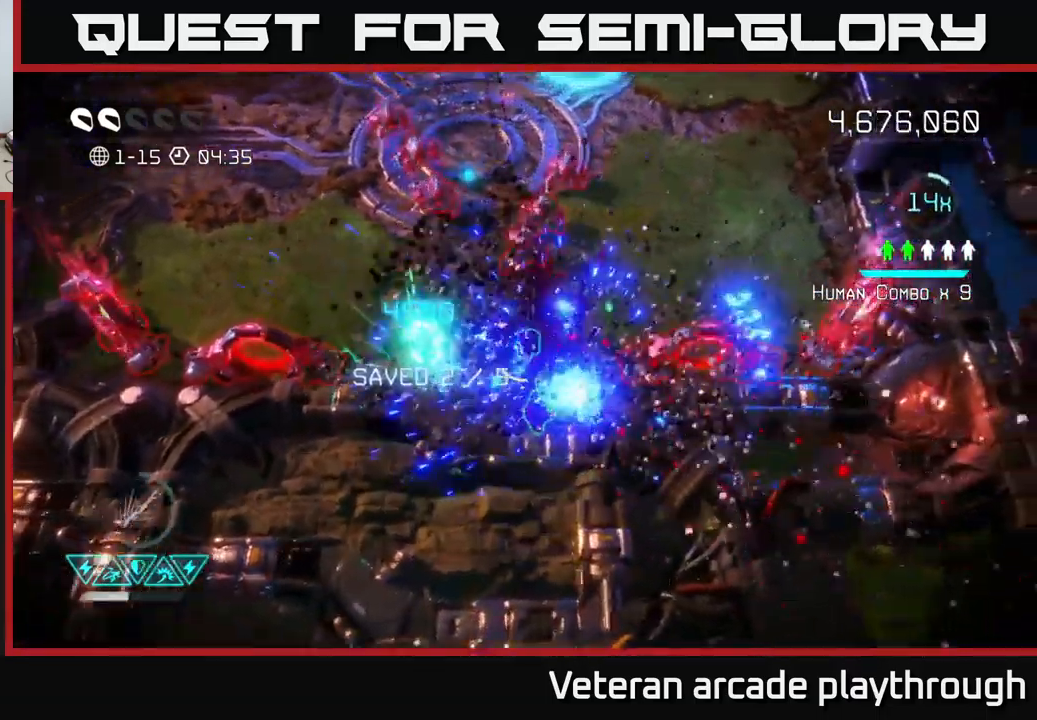
{"buttons": [], "left_stick": "up-right", "right_stick": "left", "events": [[17, "right_stick", "up"], [133, "left_stick", "right"], [133, "right_stick", "up-left"], [317, "left_stick", "up-right"], [467, "right_stick", "left"]]}
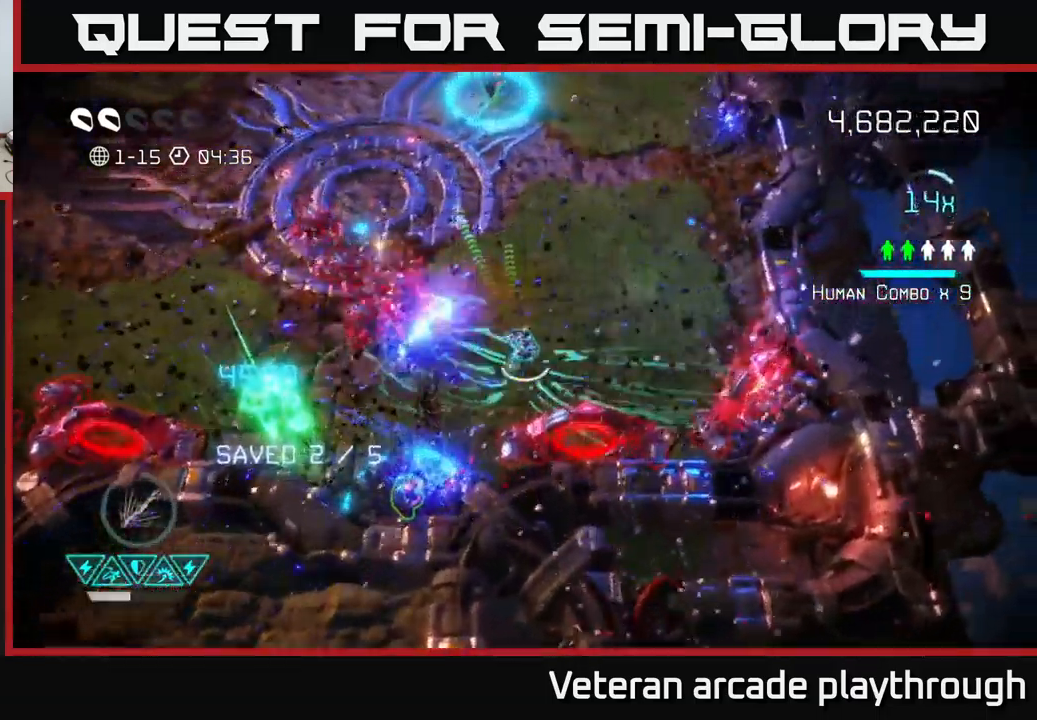
{"buttons": [], "left_stick": "up", "right_stick": "left", "events": [[217, "left_stick", "up"]]}
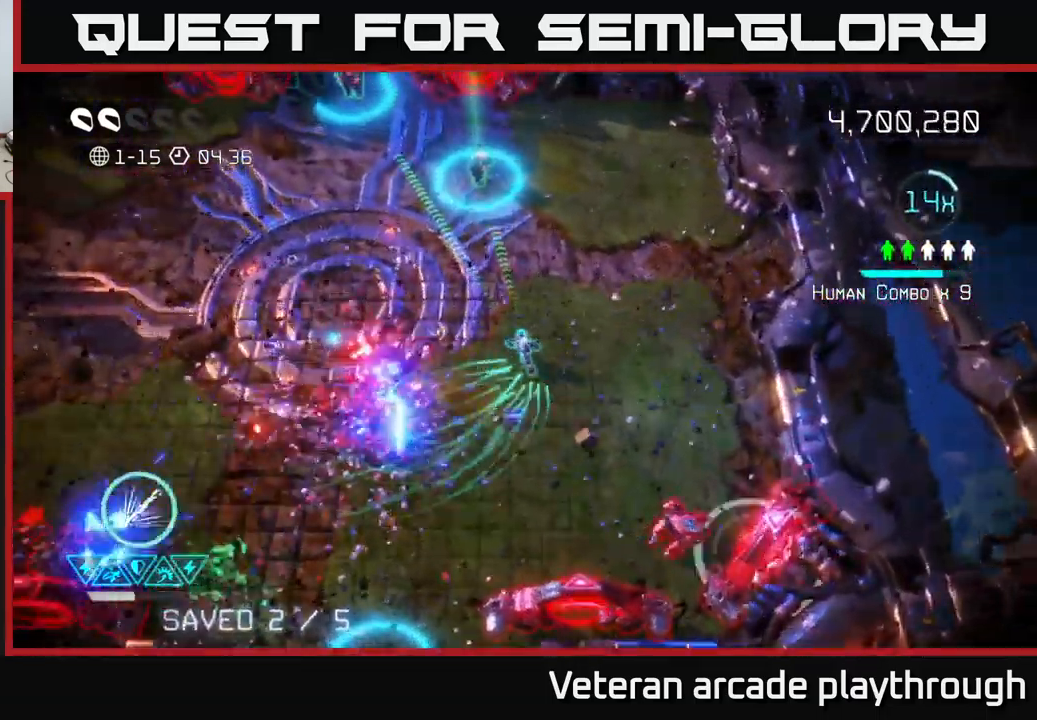
{"buttons": [], "left_stick": "left", "right_stick": "up-left", "events": [[100, "right_stick", "up-left"], [483, "left_stick", "left"]]}
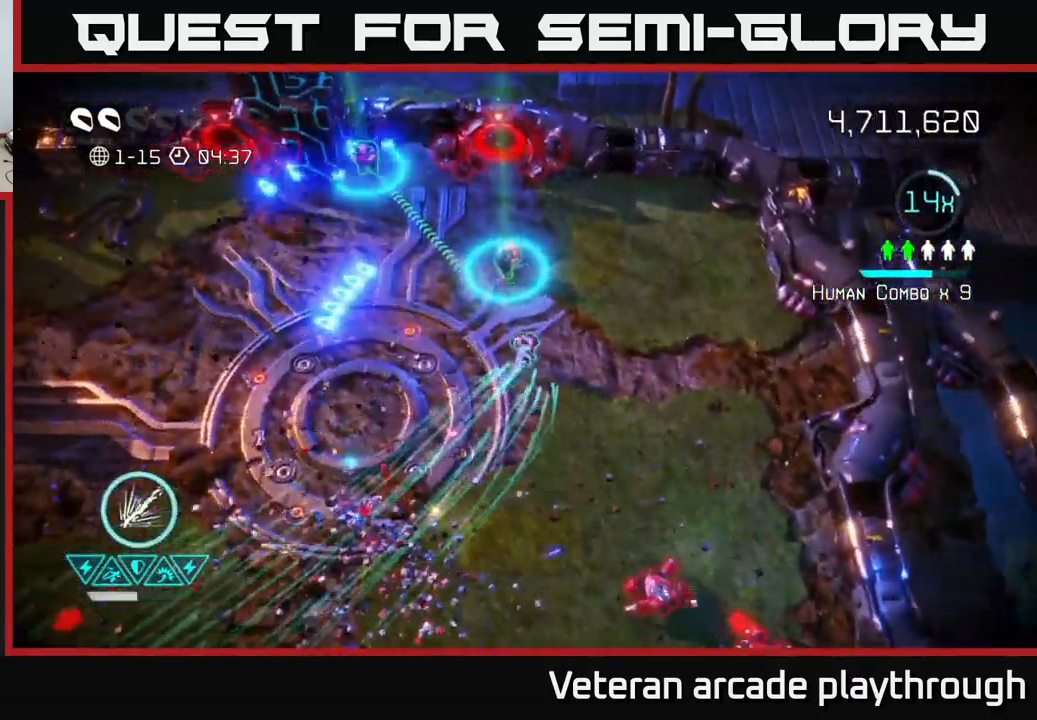
{"buttons": [], "left_stick": "up-left", "right_stick": "down-right", "events": [[50, "right_stick", "down-left"], [133, "right_stick", "down-right"], [433, "left_stick", "up-left"]]}
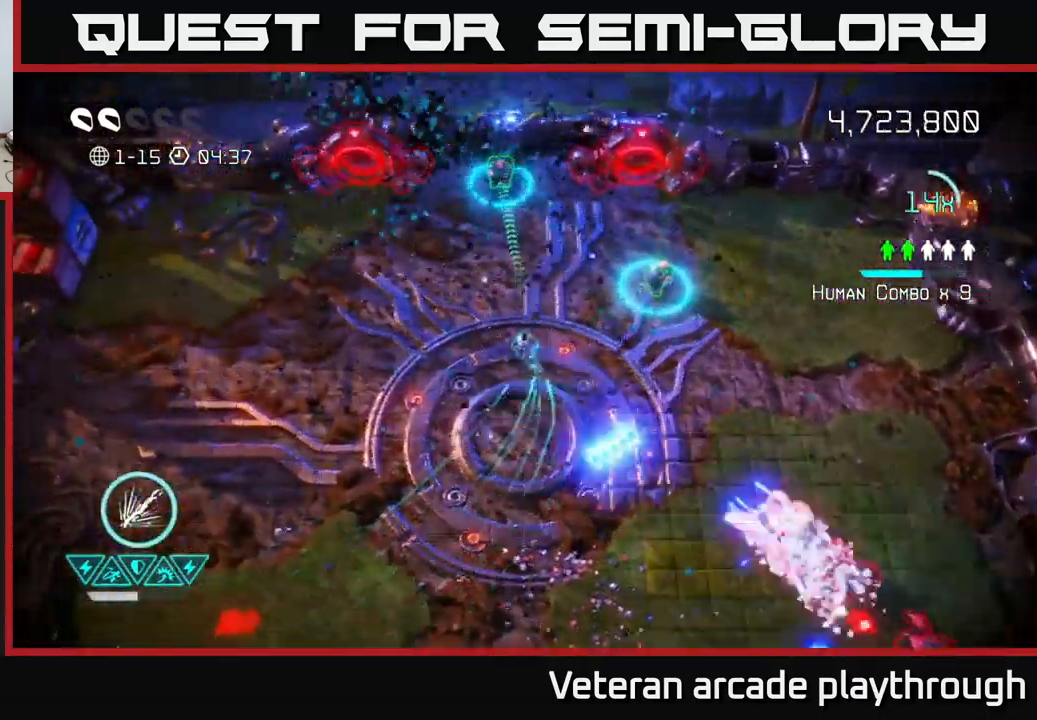
{"buttons": [], "left_stick": "down-right", "right_stick": "down", "events": [[117, "left_stick", "left"], [167, "right_stick", "down"], [267, "left_stick", "down-left"], [500, "left_stick", "down-right"]]}
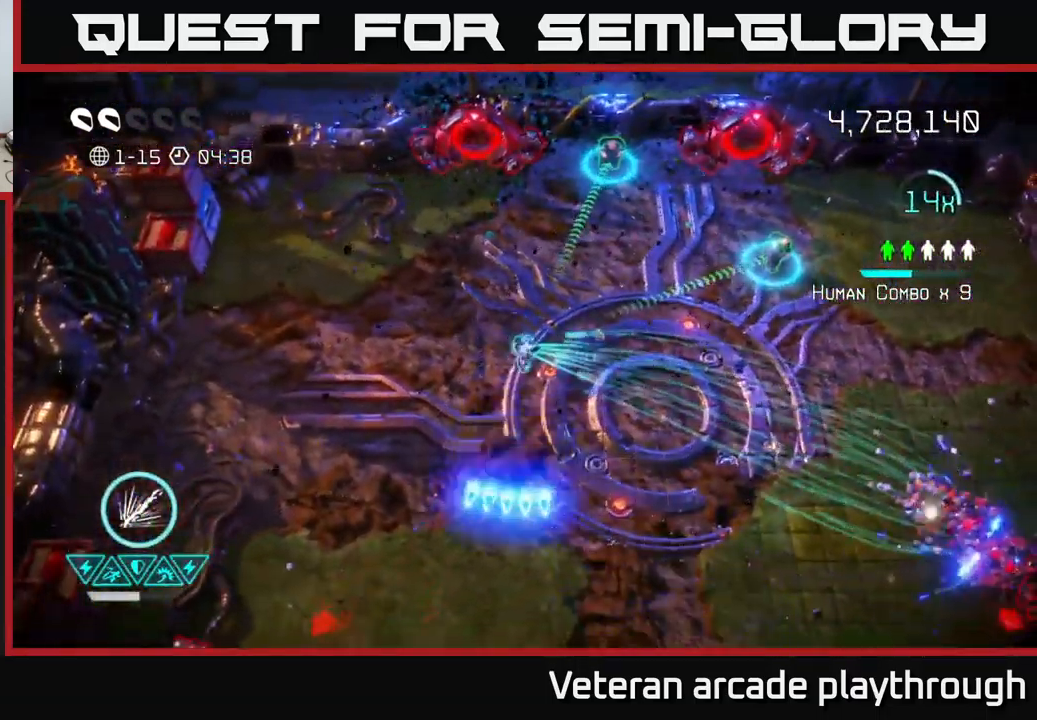
{"buttons": [], "left_stick": "right", "right_stick": "down-right", "events": [[33, "left_stick", "right"], [417, "right_stick", "down-right"]]}
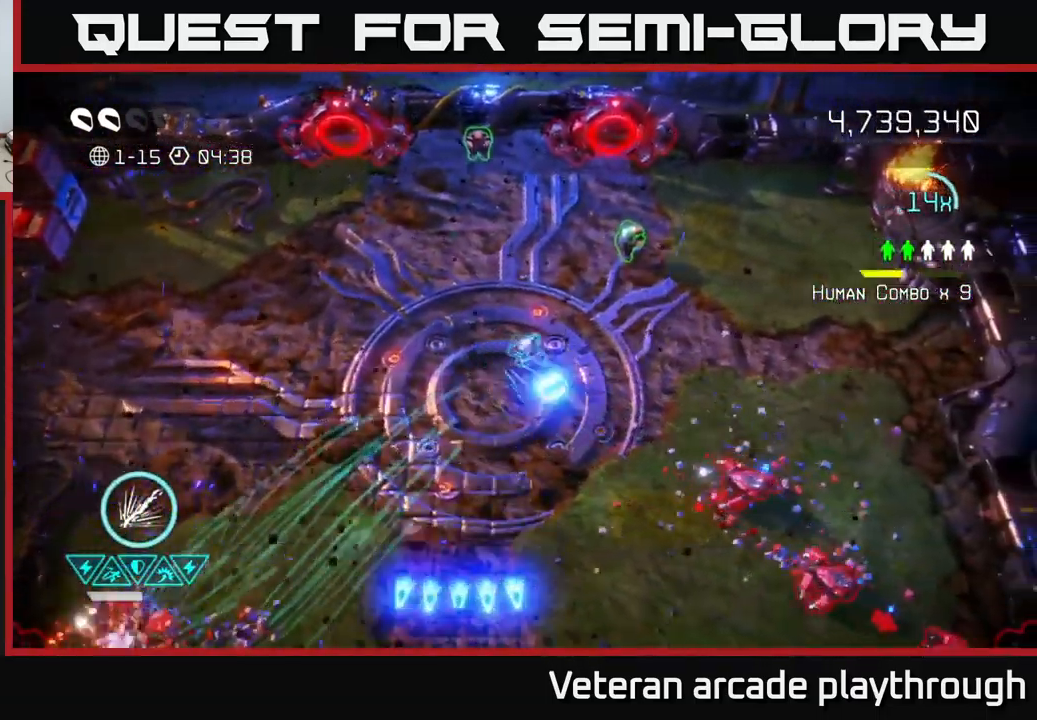
{"buttons": [], "left_stick": "up-right", "right_stick": "down", "events": [[183, "left_stick", "up-right"], [300, "right_stick", "down"]]}
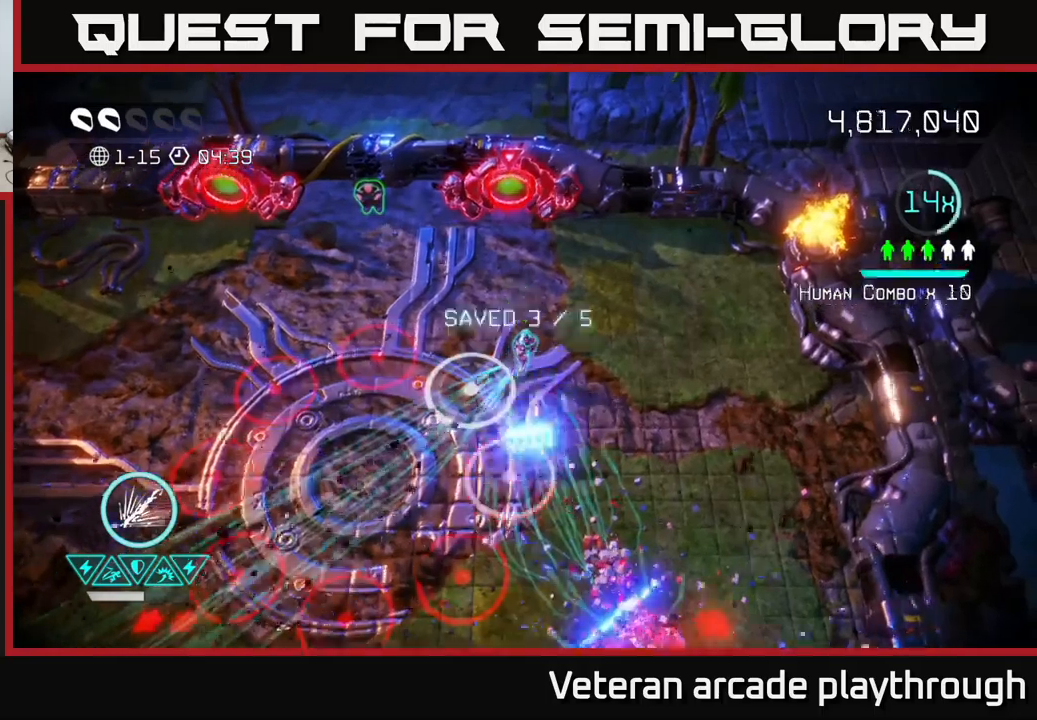
{"buttons": [], "left_stick": "up-right", "right_stick": "down", "events": [[167, "left_stick", "up-left"], [217, "left_stick", "down-left"], [250, "right_stick", "down-left"], [384, "left_stick", "up-left"], [450, "right_stick", "down"], [500, "left_stick", "up-right"]]}
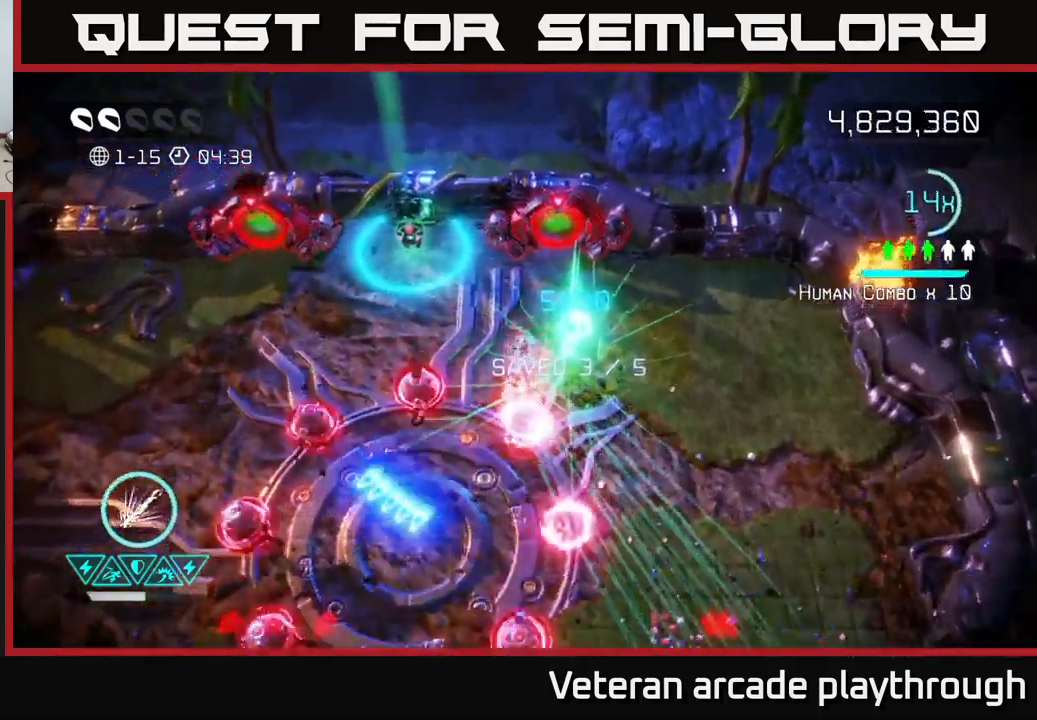
{"buttons": [], "left_stick": "down-right", "right_stick": "down-left", "events": [[134, "right_stick", "down-left"], [150, "left_stick", "right"], [350, "left_stick", "down-right"]]}
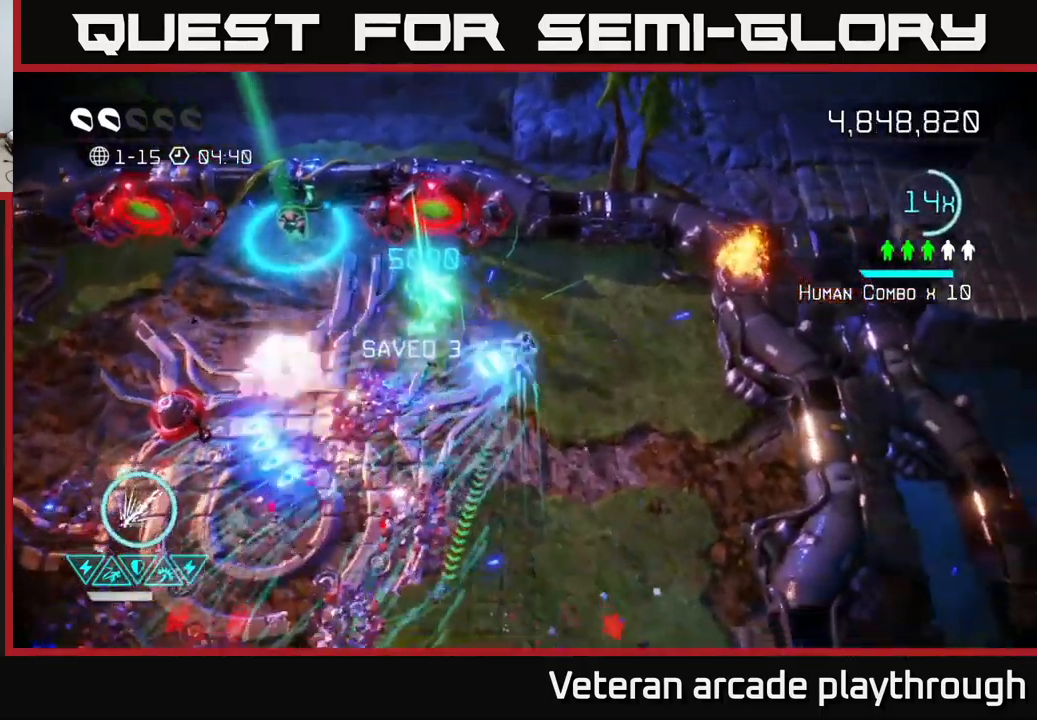
{"buttons": [], "left_stick": "left", "right_stick": "down", "events": [[84, "right_stick", "left"], [234, "left_stick", "down-left"], [267, "right_stick", "down-left"], [434, "right_stick", "down"], [467, "left_stick", "left"]]}
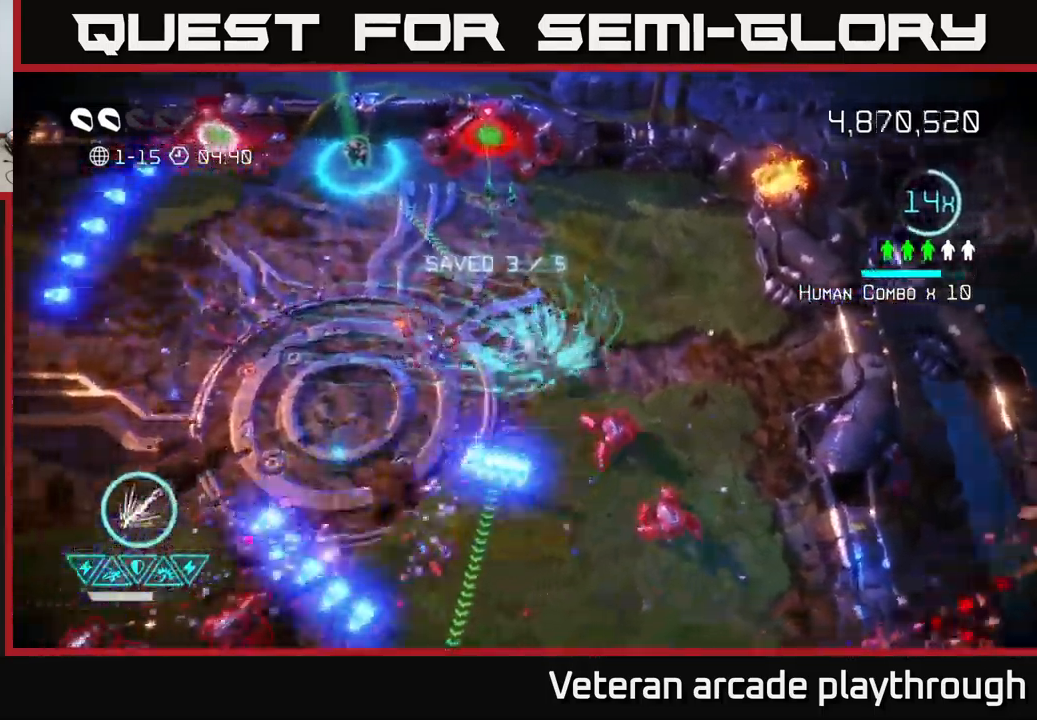
{"buttons": [], "left_stick": "left", "right_stick": "down-right", "events": [[84, "right_stick", "down-right"]]}
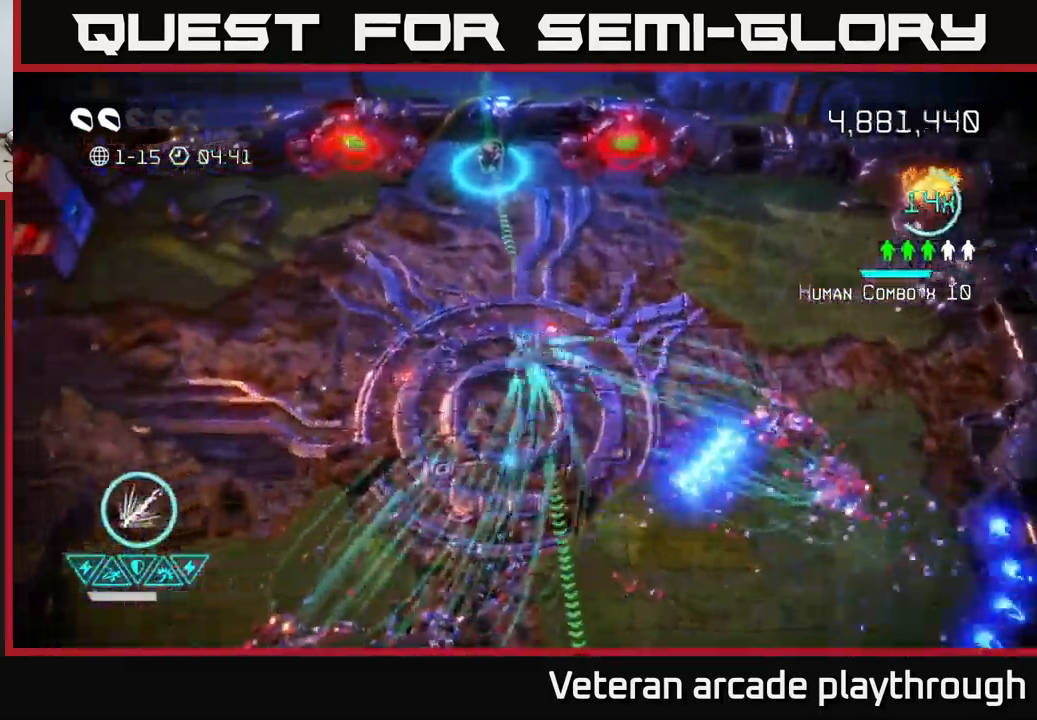
{"buttons": [], "left_stick": "down-left", "right_stick": "down", "events": [[17, "right_stick", "down"], [34, "left_stick", "down-left"]]}
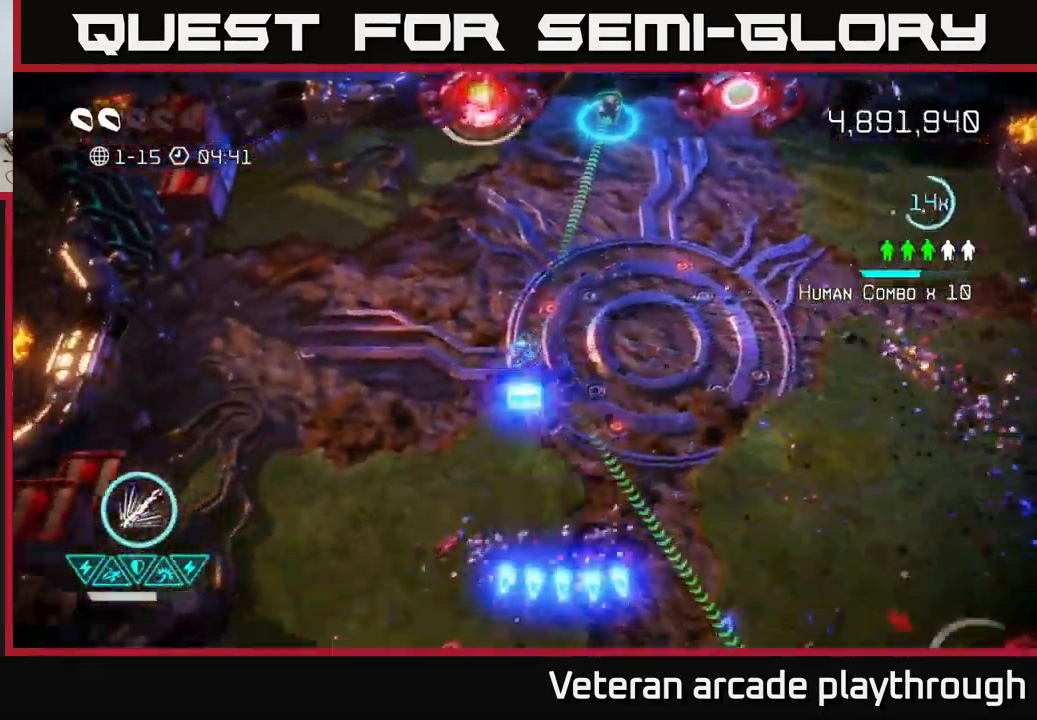
{"buttons": [], "left_stick": "down", "right_stick": "down-right", "events": [[167, "right_stick", "down-right"], [250, "left_stick", "down"]]}